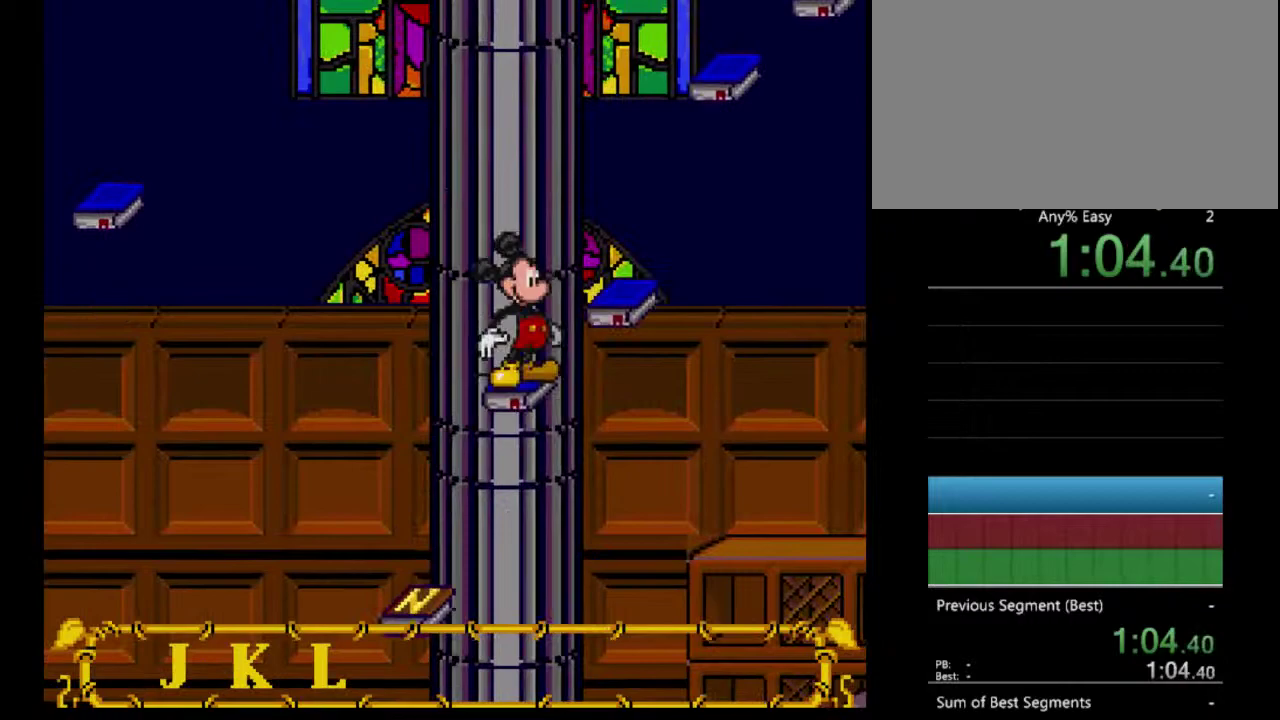
Gameplay with a controller (Nintendo layout); each line is a JSON object with the inputs held at the frame after it. "events" lists button and stick changes between this image and that frame as [ms after this image, input, new state], when the widget could be followed in between. Not read: L3 R3.
{"buttons": [], "events": [[400, "DPAD_DOWN", "down"], [500, "DPAD_DOWN", "up"]]}
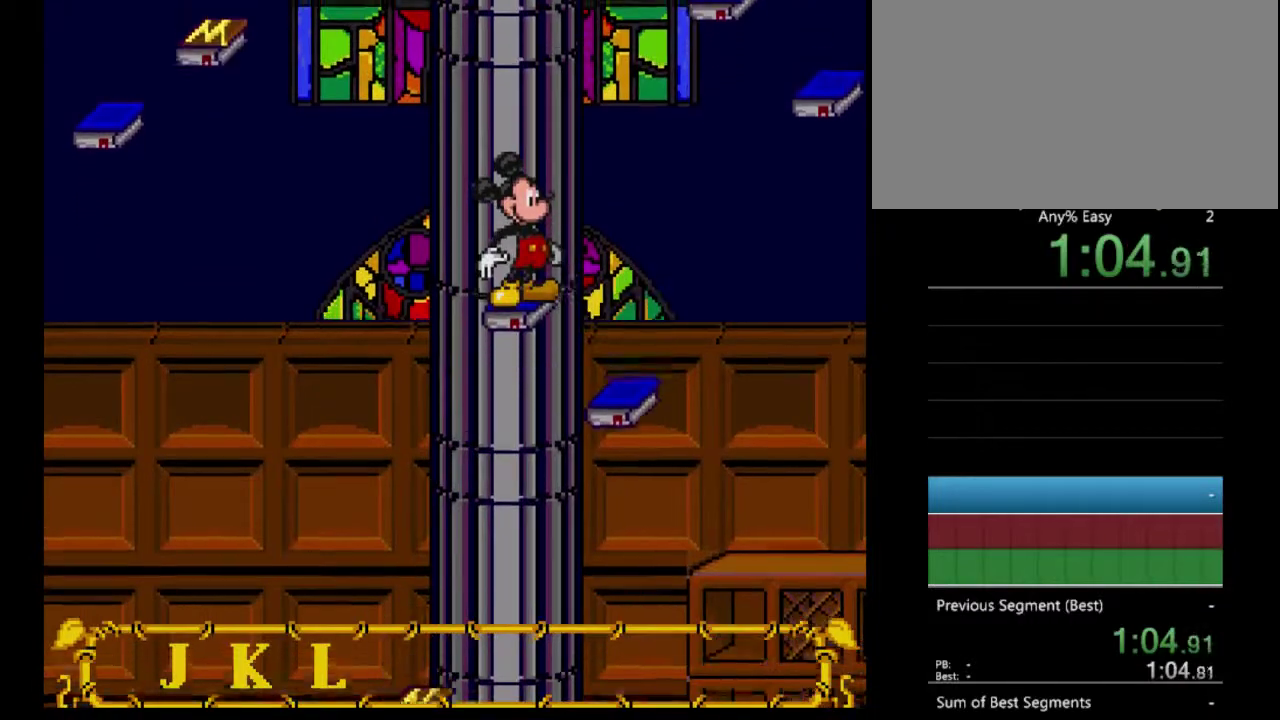
{"buttons": ["A", "DPAD_LEFT"], "events": [[100, "DPAD_DOWN", "down"], [167, "DPAD_DOWN", "up"], [367, "DPAD_LEFT", "down"], [467, "A", "down"]]}
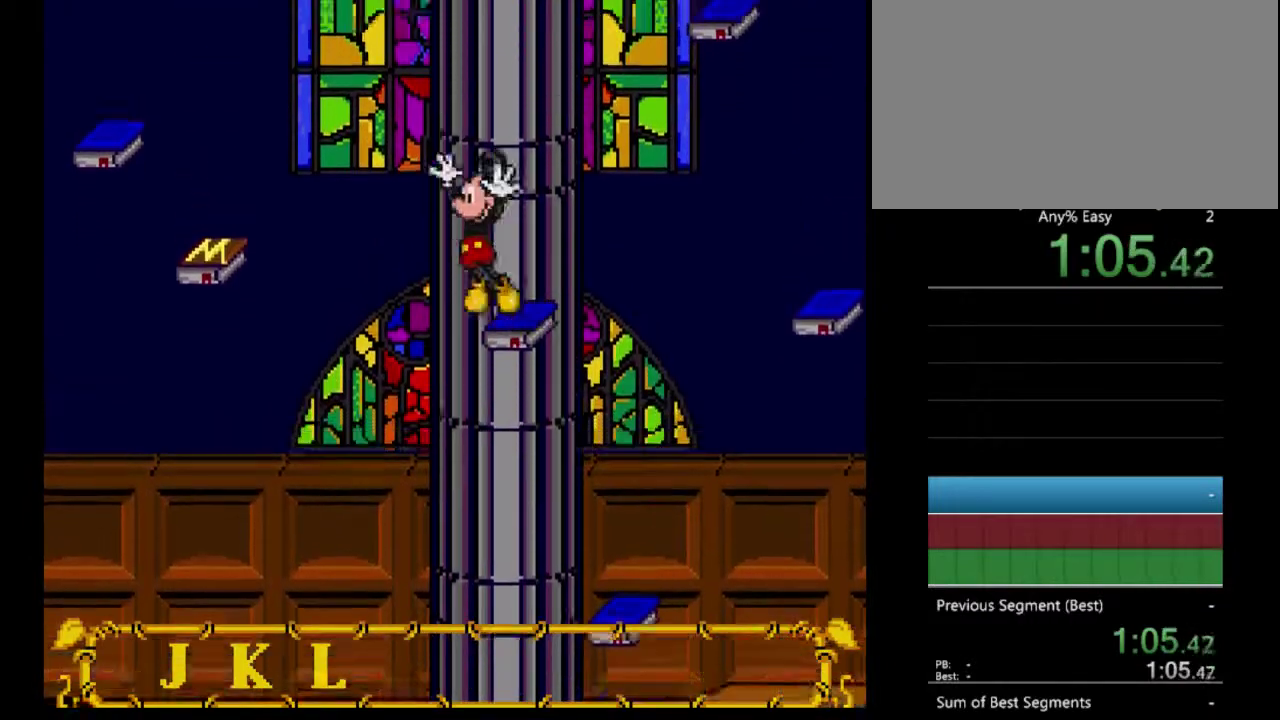
{"buttons": ["A", "DPAD_LEFT"], "events": []}
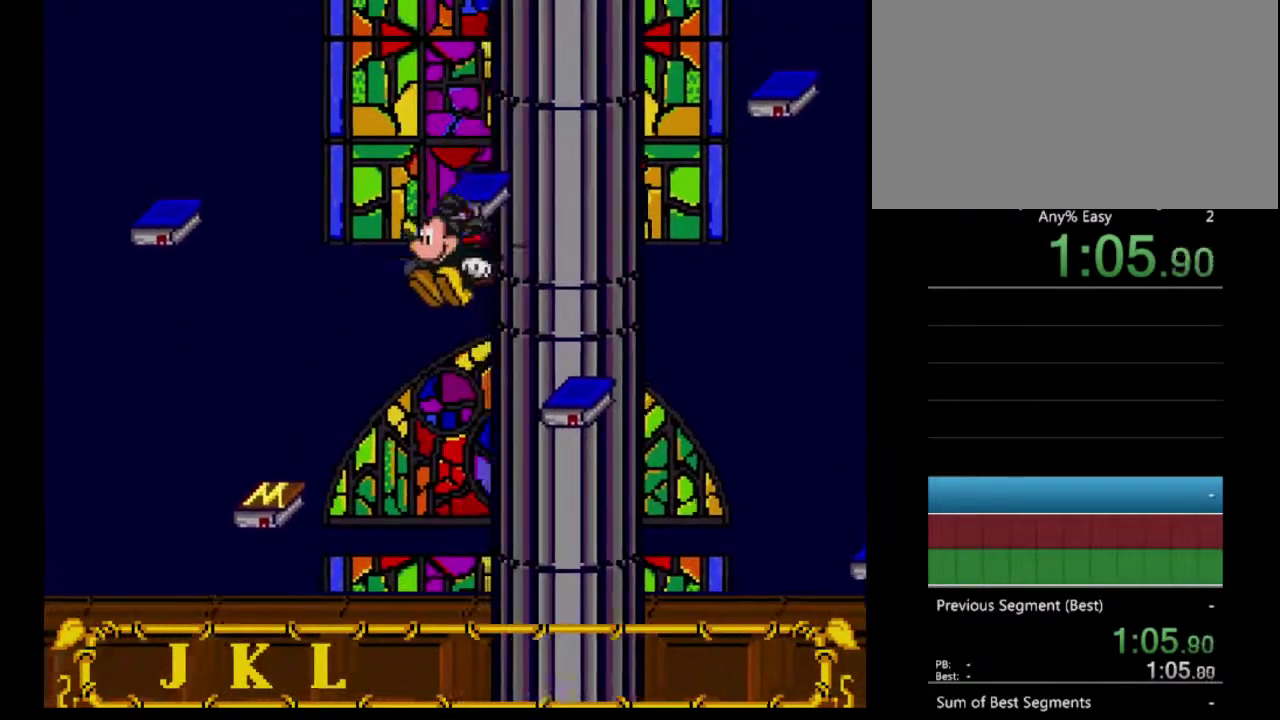
{"buttons": ["DPAD_LEFT"], "events": [[333, "A", "up"]]}
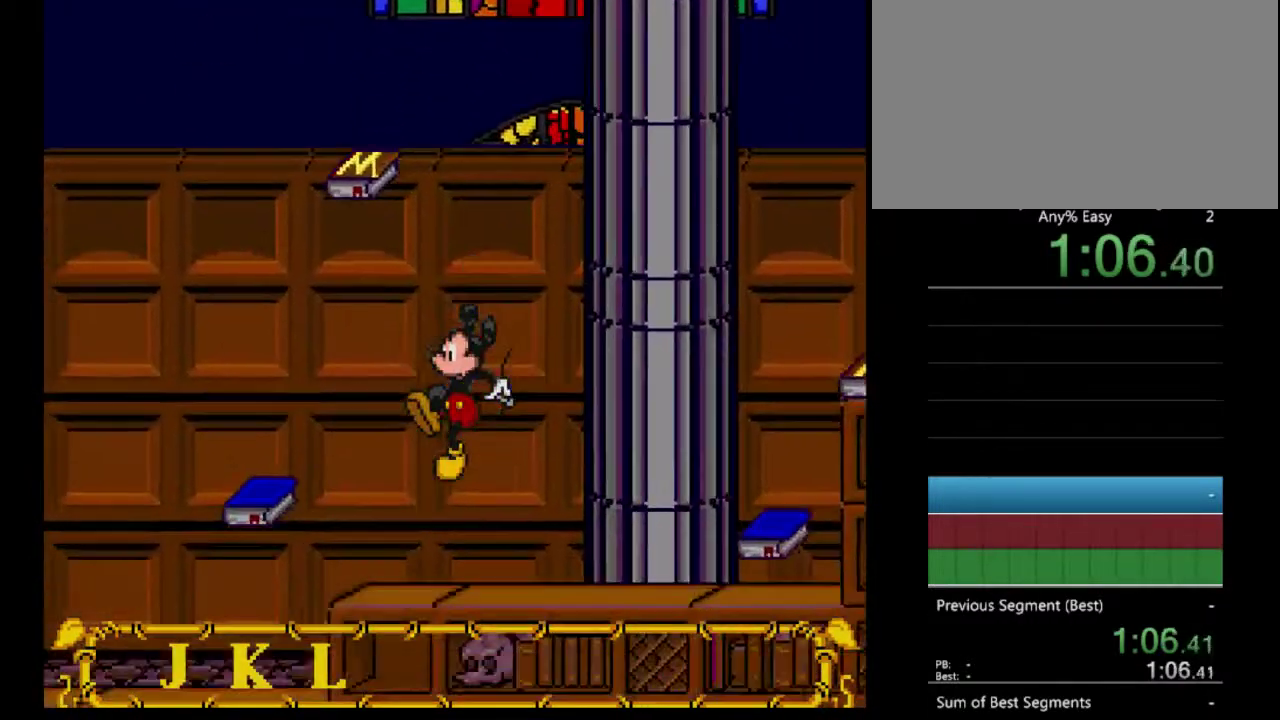
{"buttons": [], "events": [[333, "DPAD_LEFT", "up"]]}
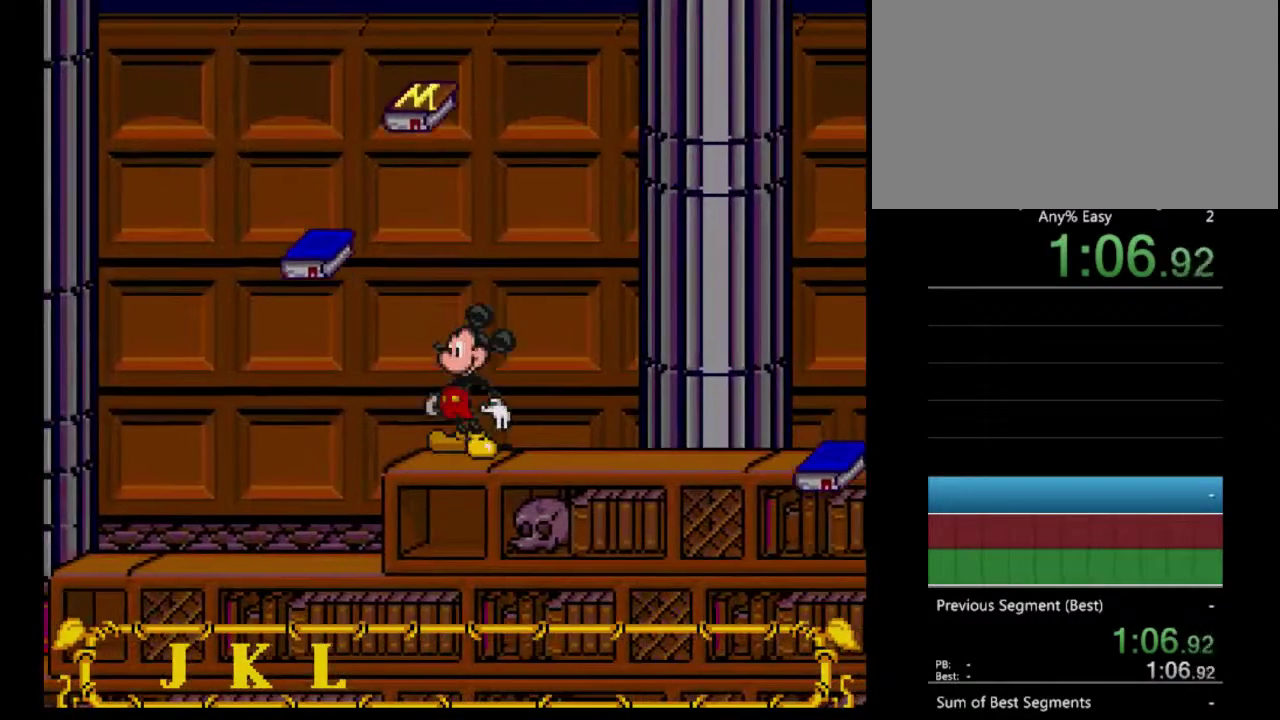
{"buttons": [], "events": [[67, "DPAD_LEFT", "down"], [200, "DPAD_LEFT", "up"]]}
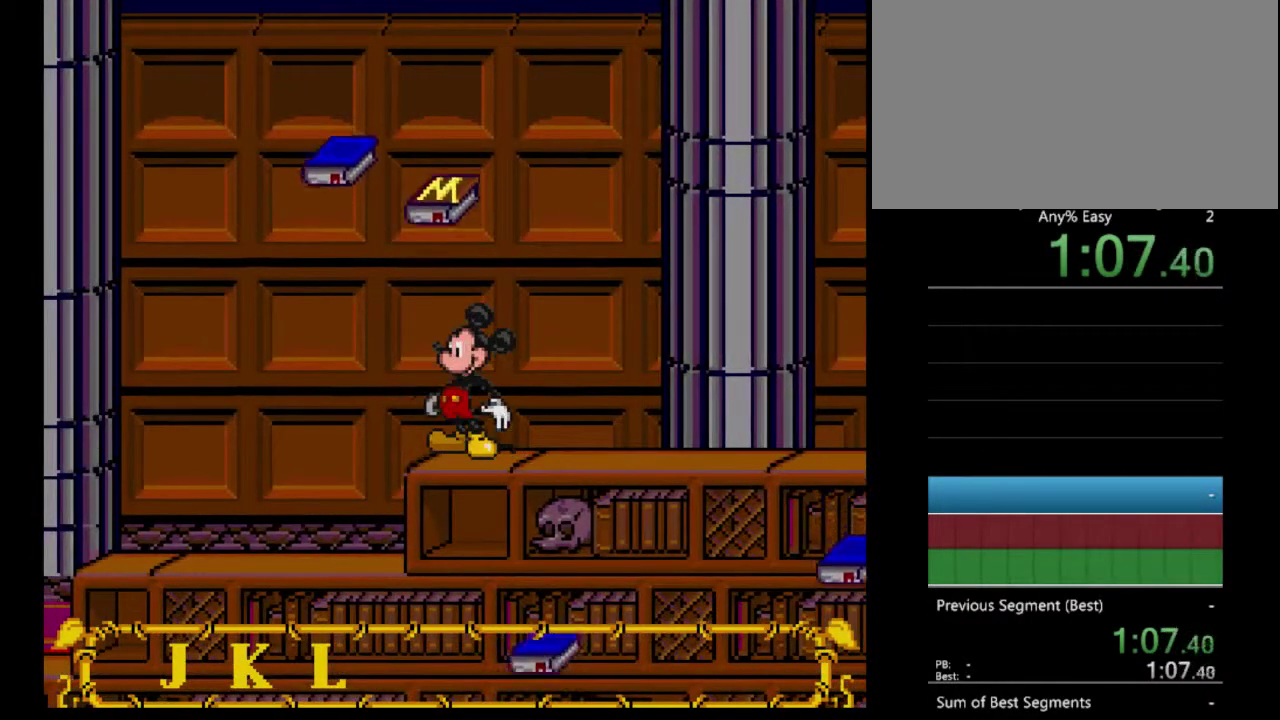
{"buttons": ["A"], "events": [[433, "A", "down"]]}
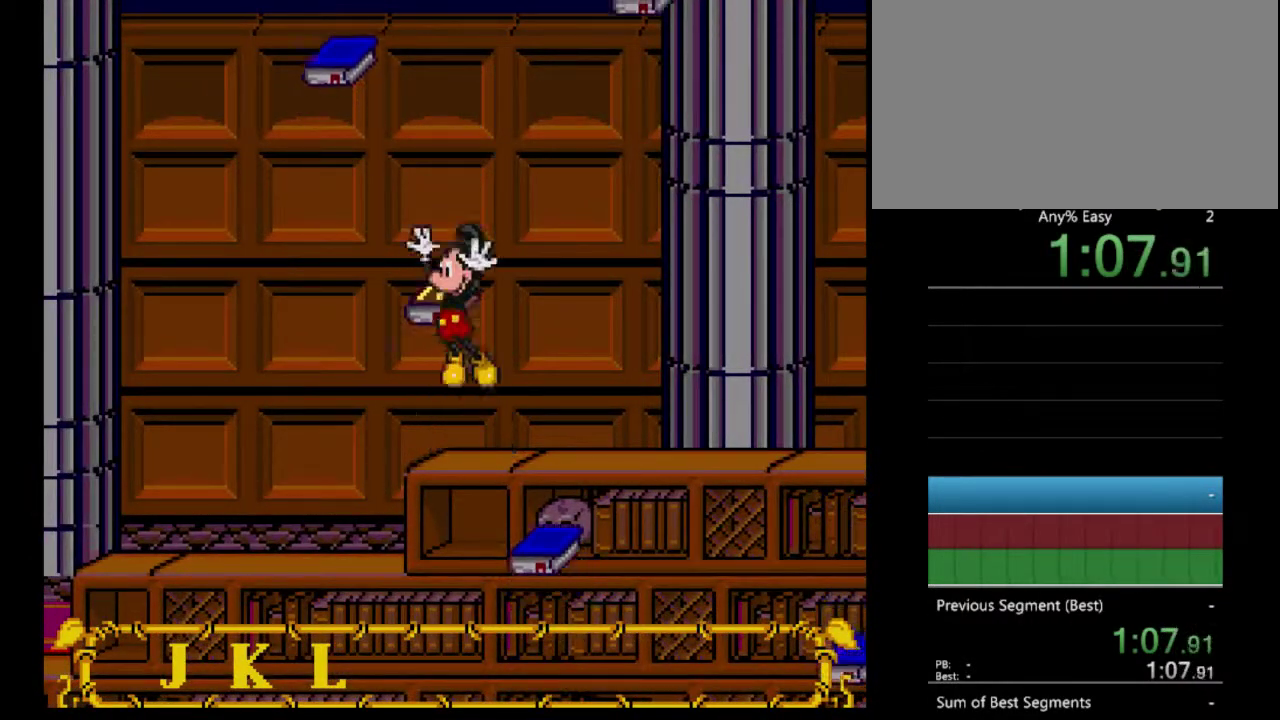
{"buttons": [], "events": [[167, "A", "up"], [400, "DPAD_LEFT", "down"], [467, "DPAD_LEFT", "up"]]}
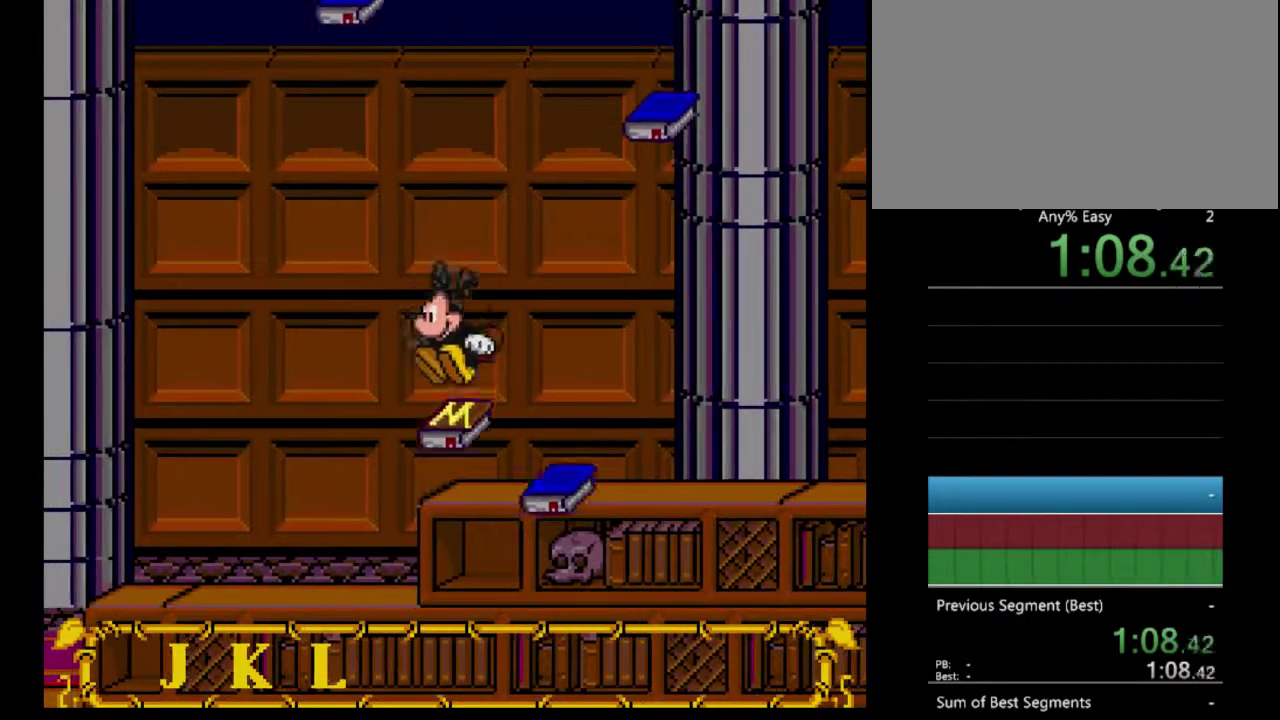
{"buttons": ["DPAD_RIGHT"], "events": [[233, "DPAD_RIGHT", "down"], [267, "A", "down"], [467, "A", "up"]]}
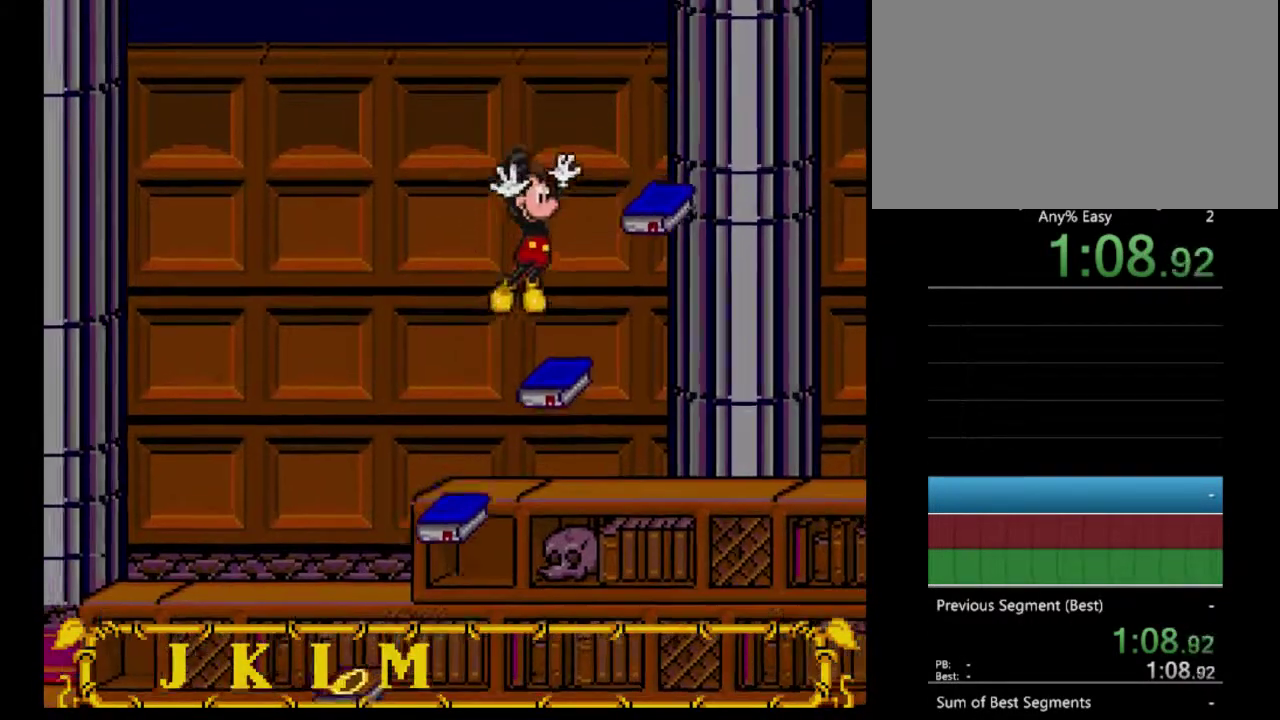
{"buttons": [], "events": [[100, "DPAD_RIGHT", "up"]]}
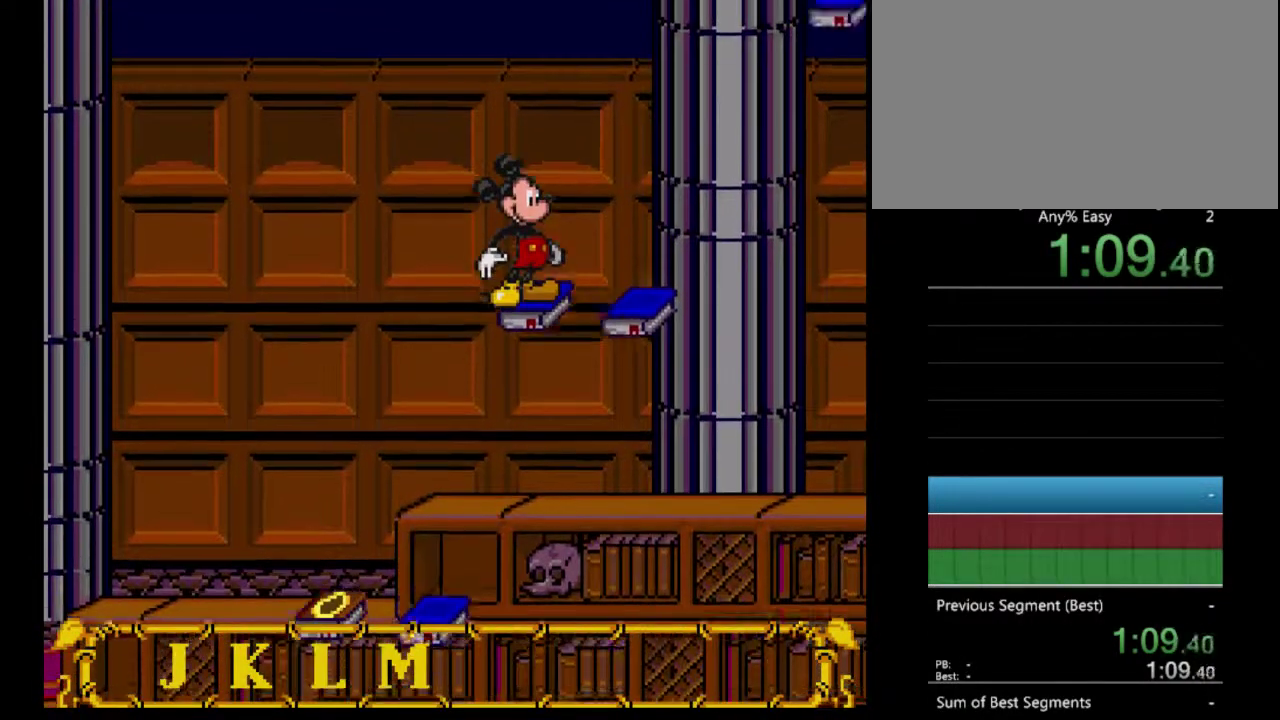
{"buttons": [], "events": [[200, "DPAD_RIGHT", "down"], [333, "DPAD_RIGHT", "up"]]}
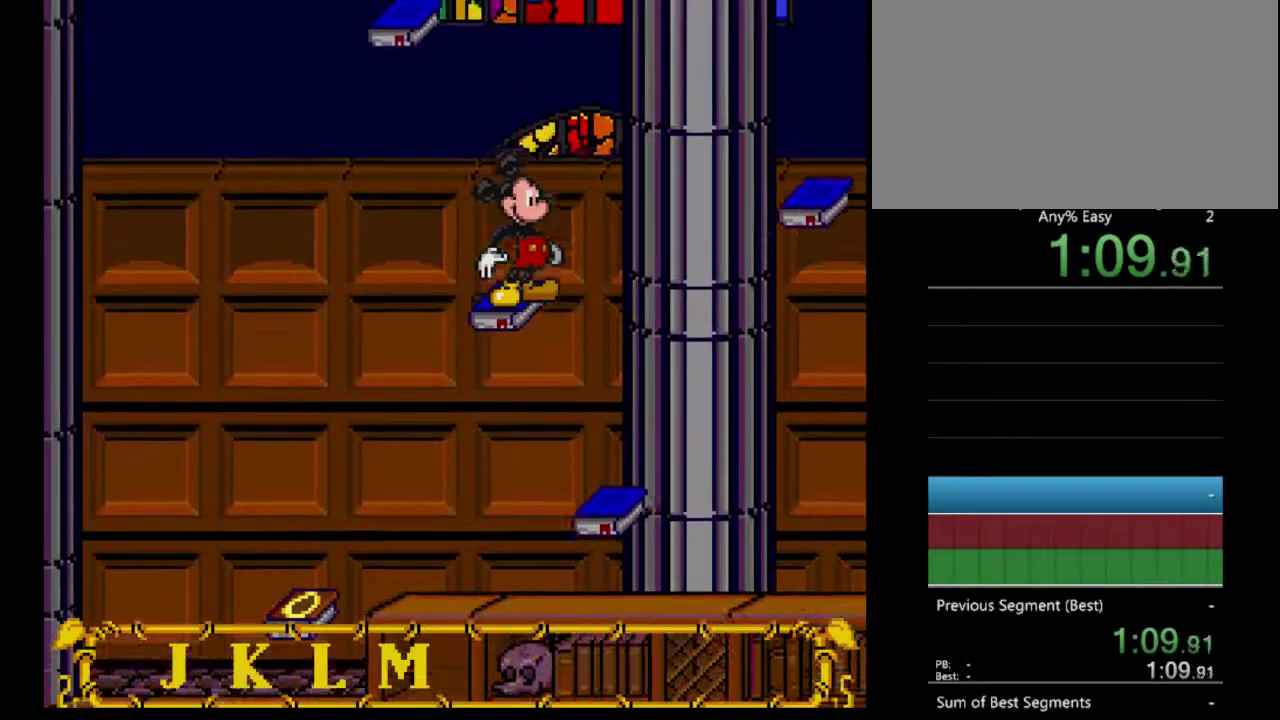
{"buttons": [], "events": []}
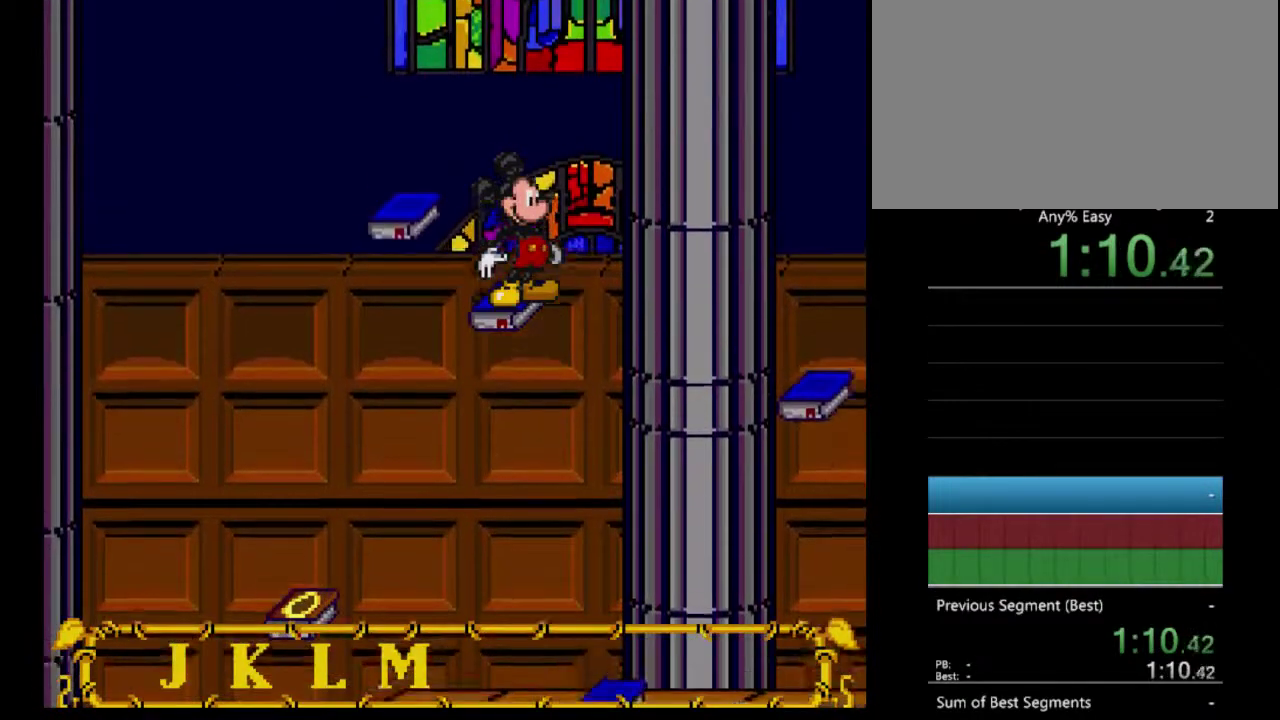
{"buttons": [], "events": []}
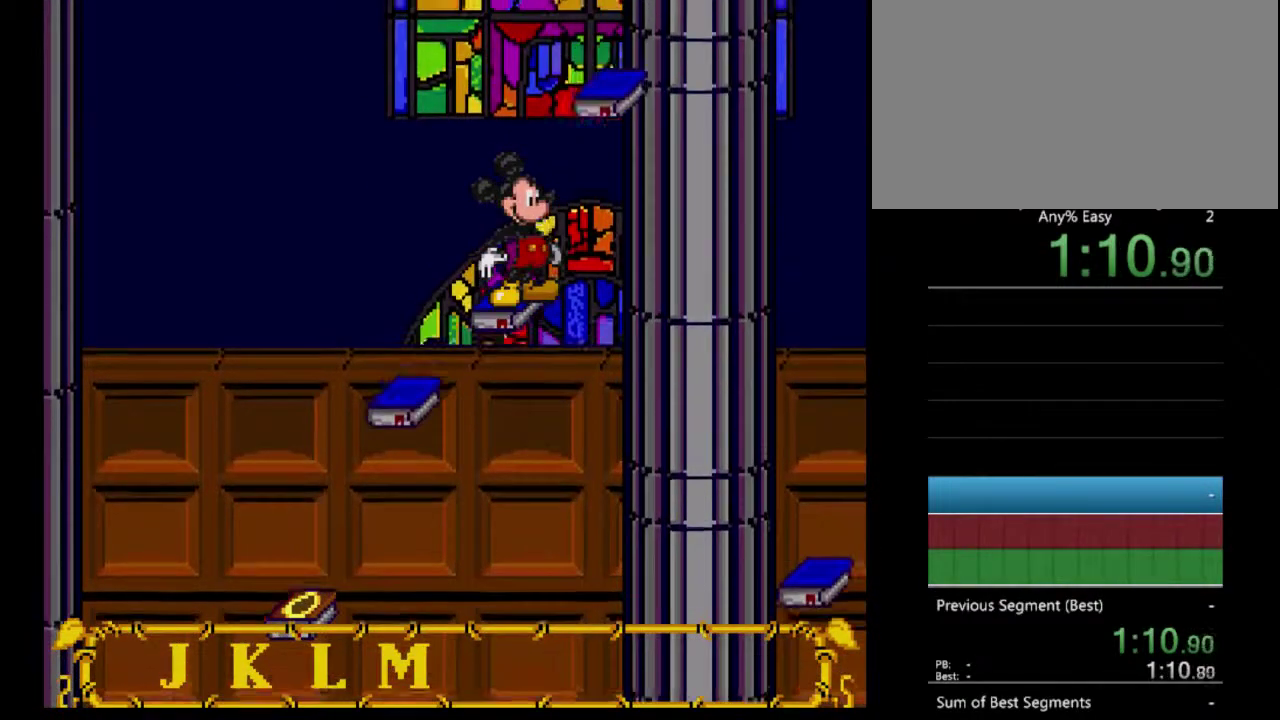
{"buttons": ["DPAD_RIGHT"], "events": [[167, "A", "down"], [167, "DPAD_RIGHT", "down"], [500, "A", "up"]]}
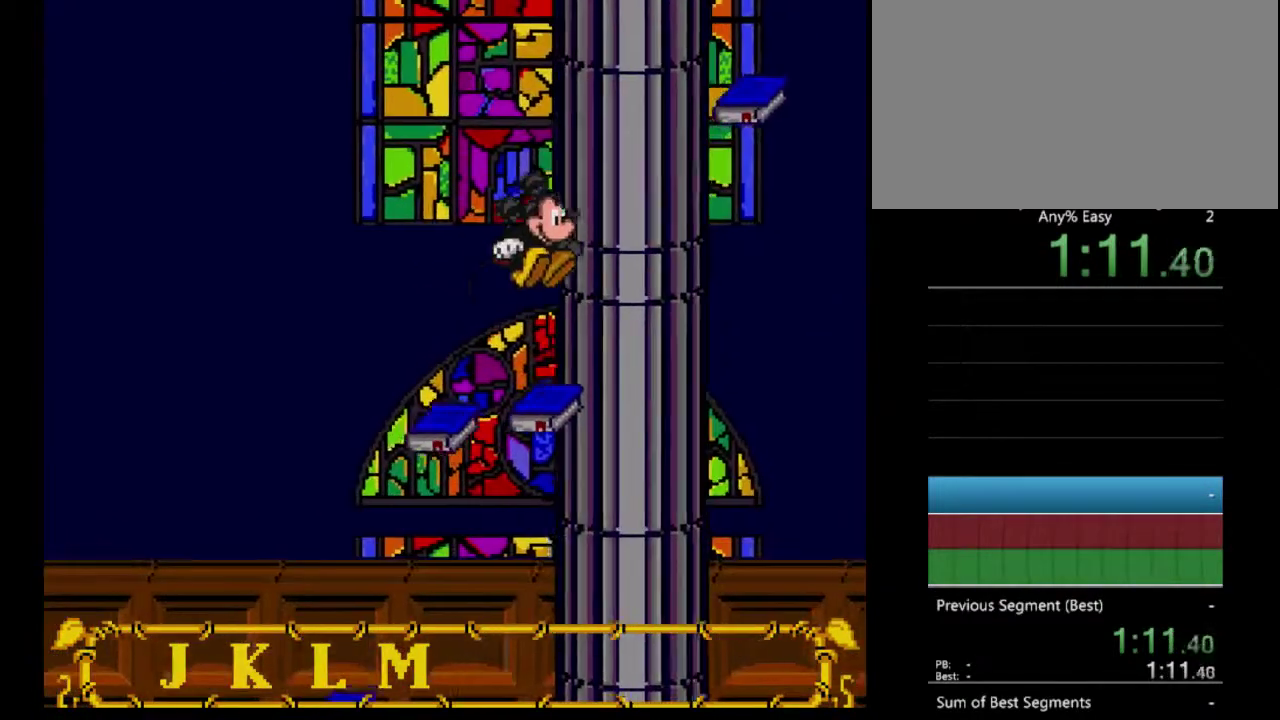
{"buttons": ["A", "DPAD_LEFT"], "events": [[67, "DPAD_RIGHT", "up"], [400, "A", "down"], [467, "DPAD_LEFT", "down"]]}
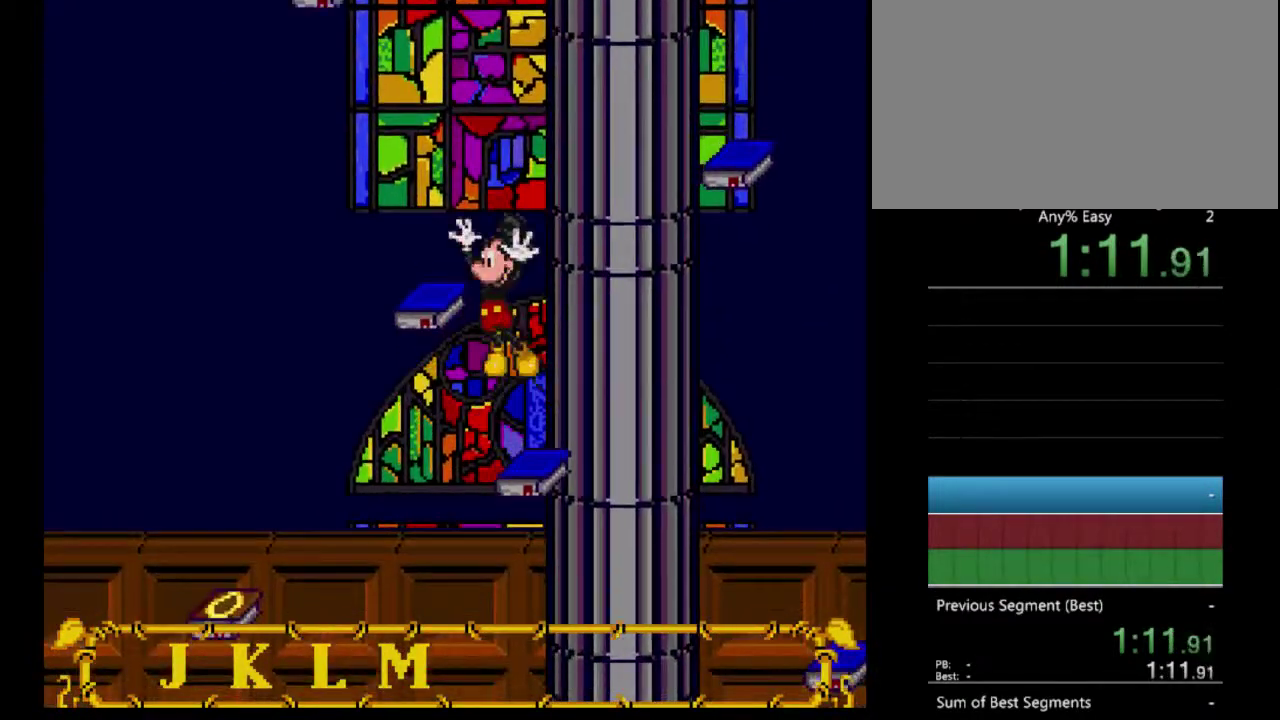
{"buttons": [], "events": [[367, "A", "up"], [400, "DPAD_LEFT", "up"]]}
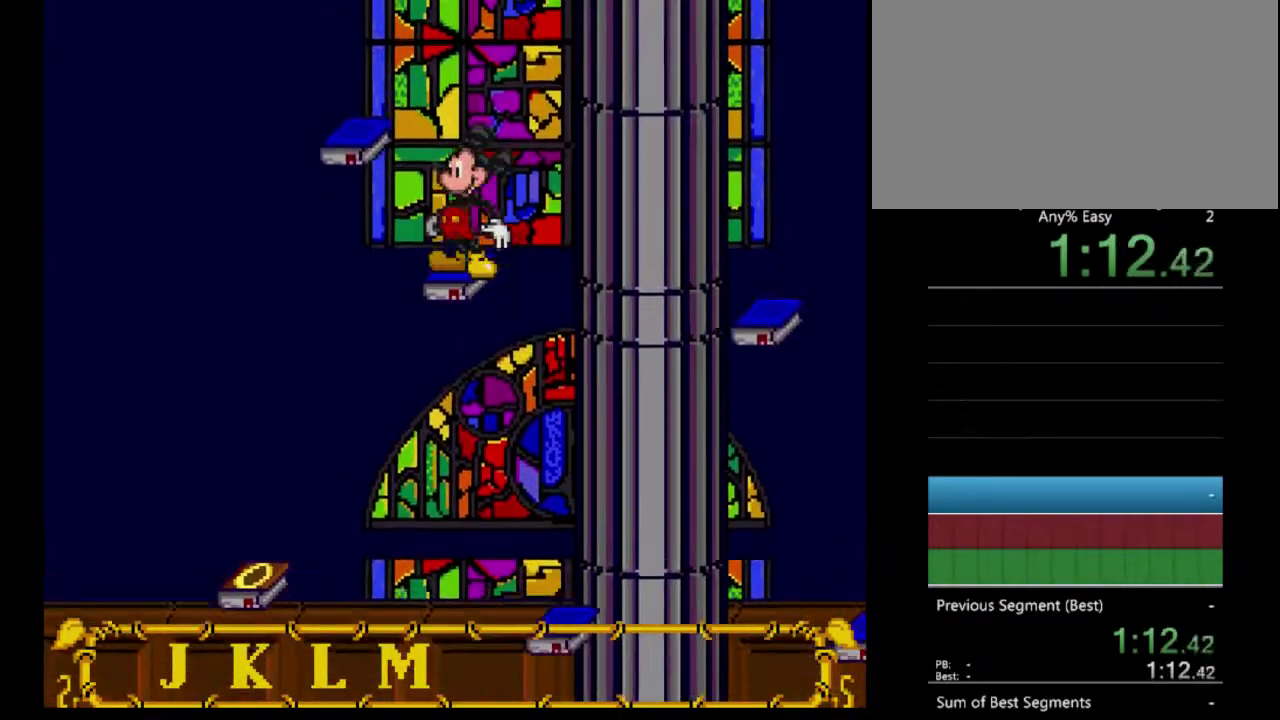
{"buttons": ["DPAD_DOWN"], "events": [[500, "DPAD_DOWN", "down"]]}
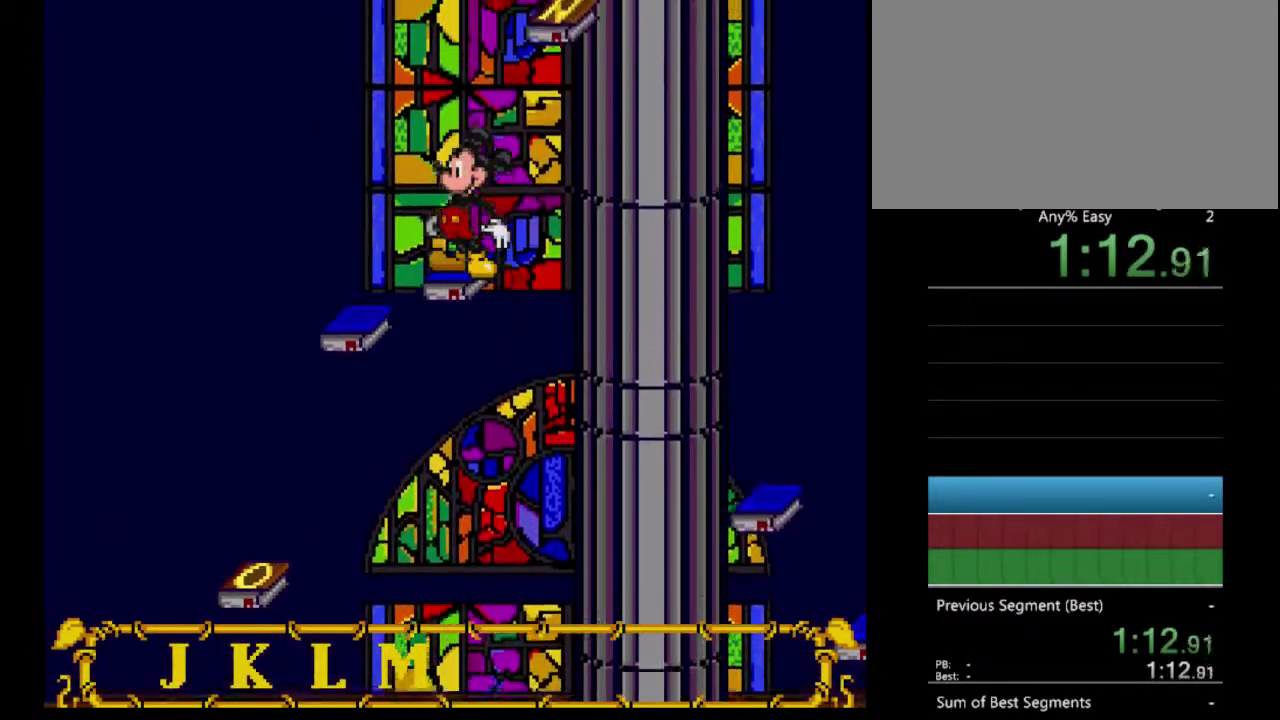
{"buttons": ["A", "DPAD_RIGHT"], "events": [[100, "DPAD_DOWN", "up"], [200, "DPAD_DOWN", "down"], [267, "DPAD_DOWN", "up"], [433, "A", "down"], [467, "DPAD_RIGHT", "down"]]}
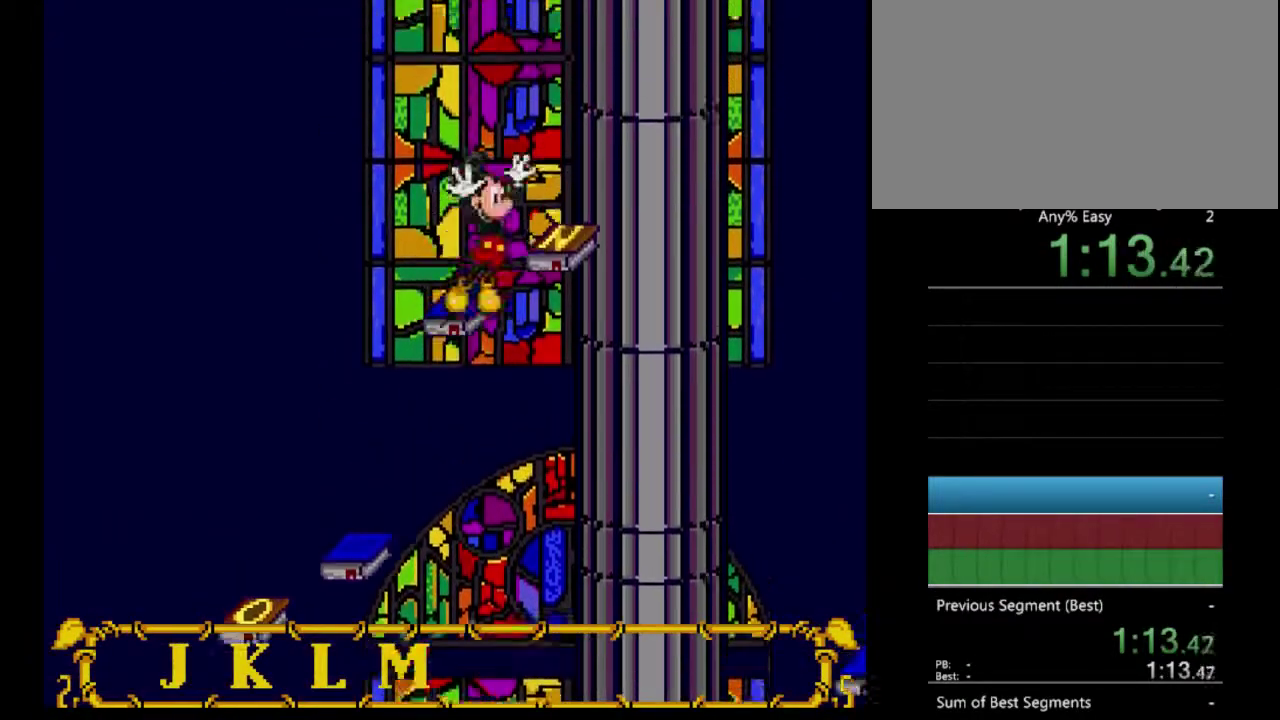
{"buttons": [], "events": [[100, "A", "up"], [300, "DPAD_RIGHT", "up"]]}
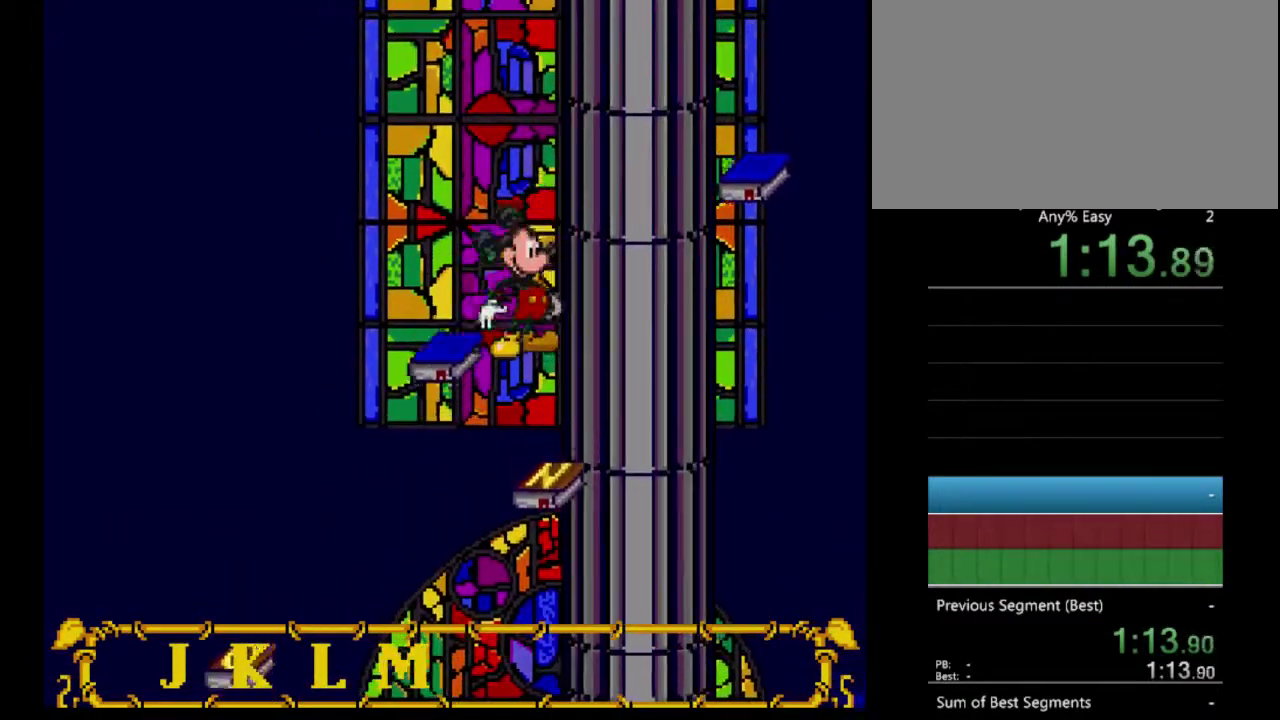
{"buttons": [], "events": [[333, "A", "down"], [333, "DPAD_LEFT", "down"], [433, "DPAD_LEFT", "up"], [467, "A", "up"]]}
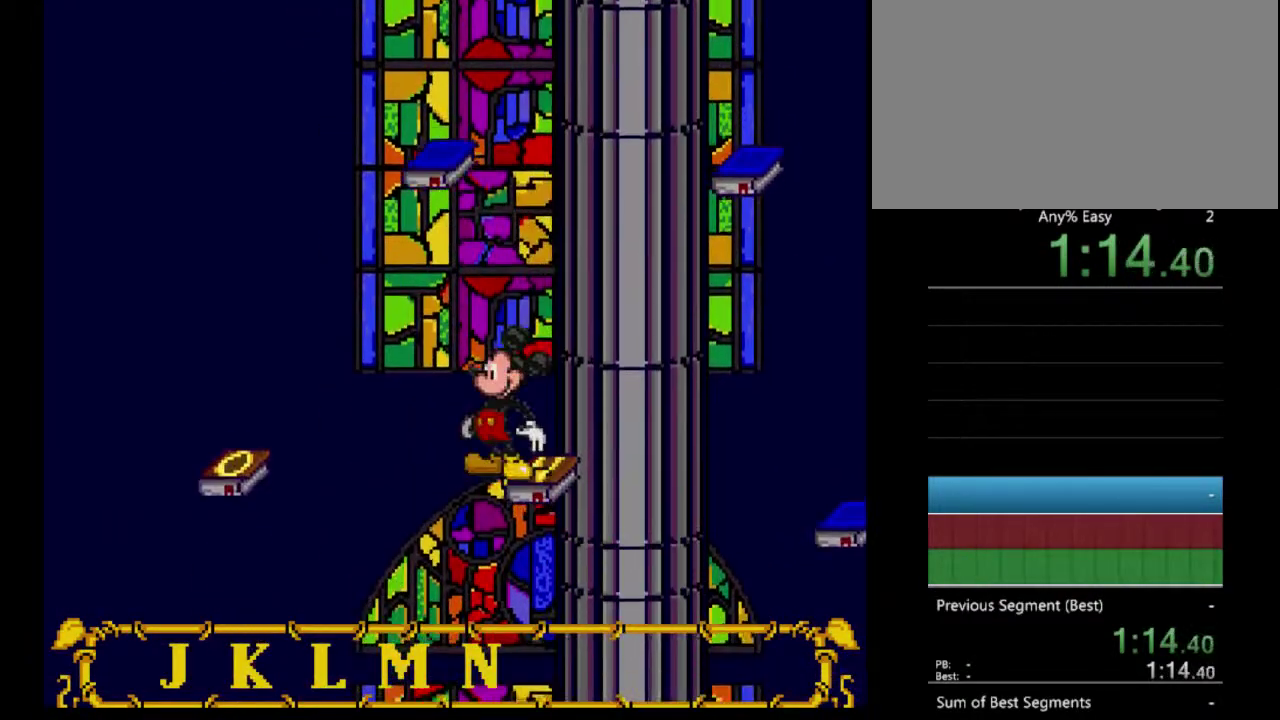
{"buttons": ["A", "DPAD_LEFT"], "events": [[300, "A", "down"], [300, "DPAD_LEFT", "down"]]}
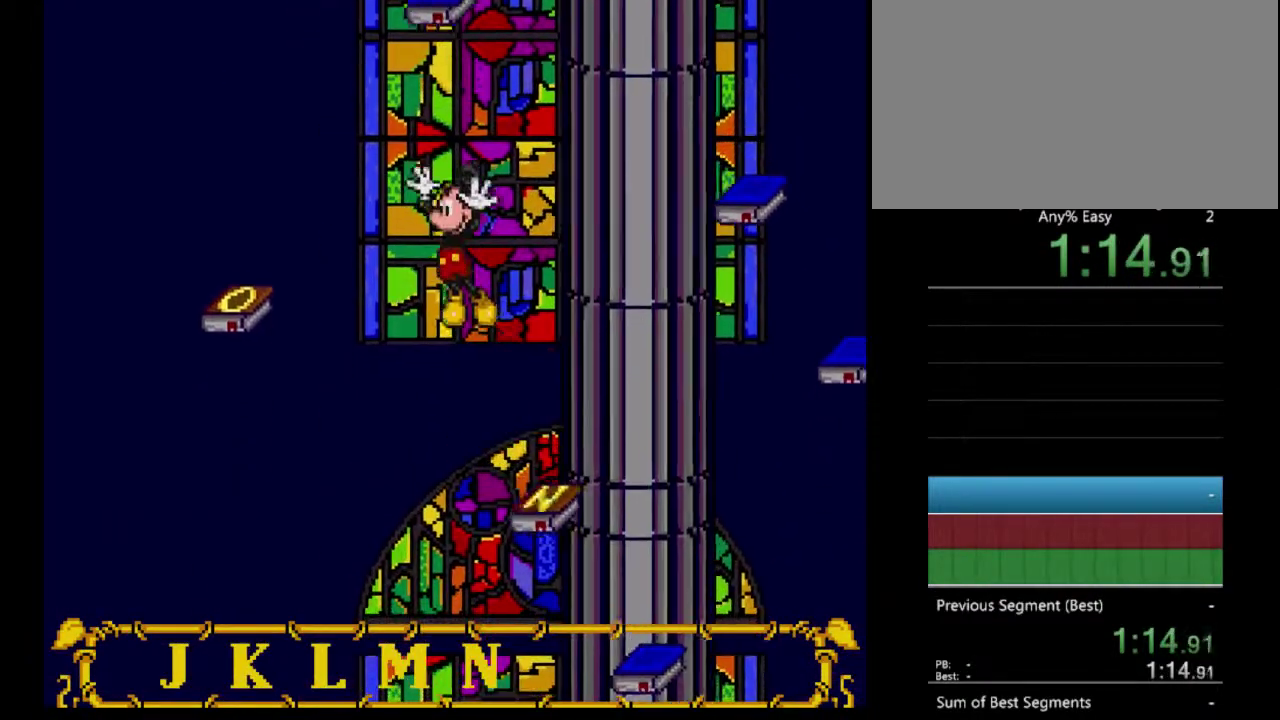
{"buttons": ["A", "DPAD_LEFT"], "events": []}
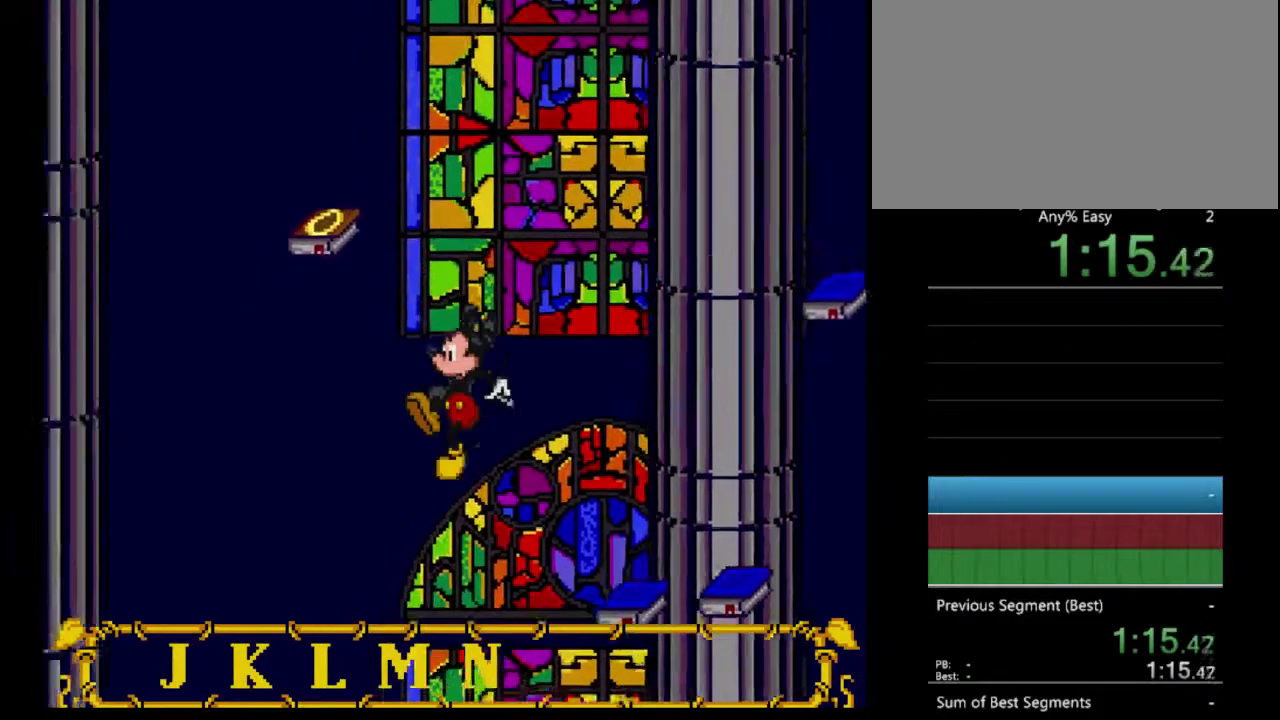
{"buttons": ["DPAD_LEFT"], "events": [[233, "A", "up"]]}
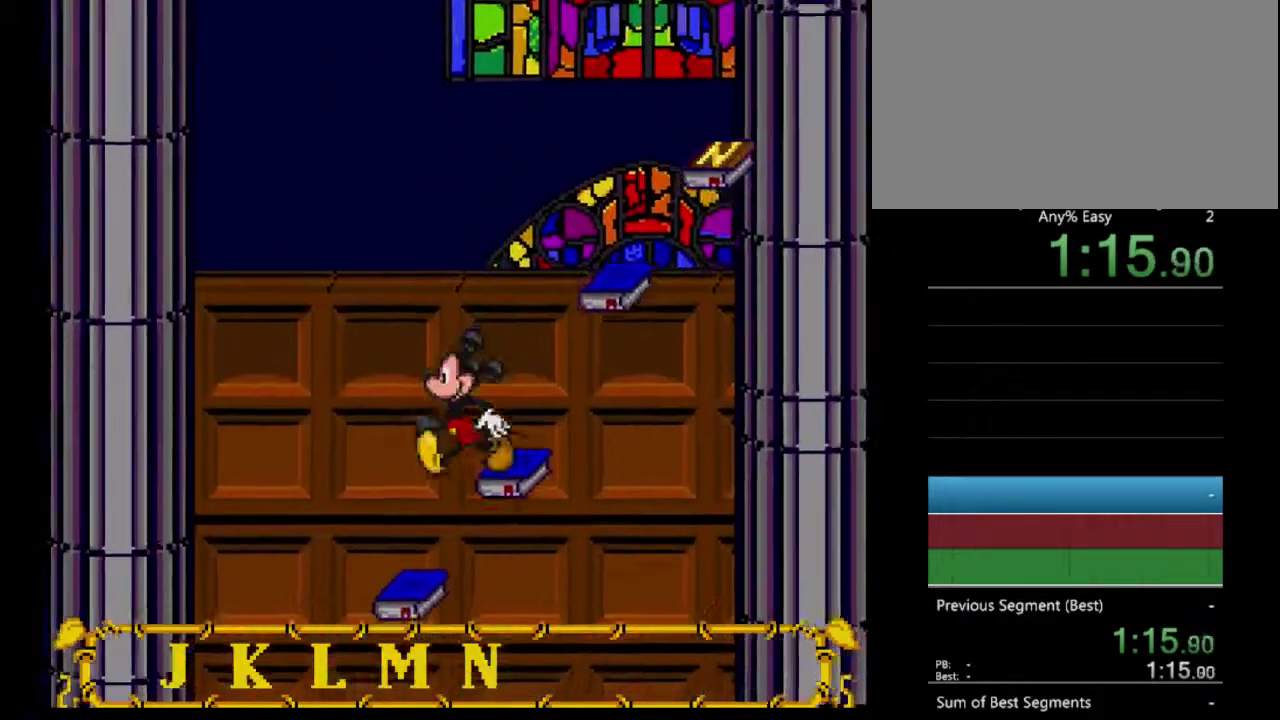
{"buttons": [], "events": [[67, "DPAD_LEFT", "up"], [333, "DPAD_LEFT", "down"], [467, "DPAD_LEFT", "up"]]}
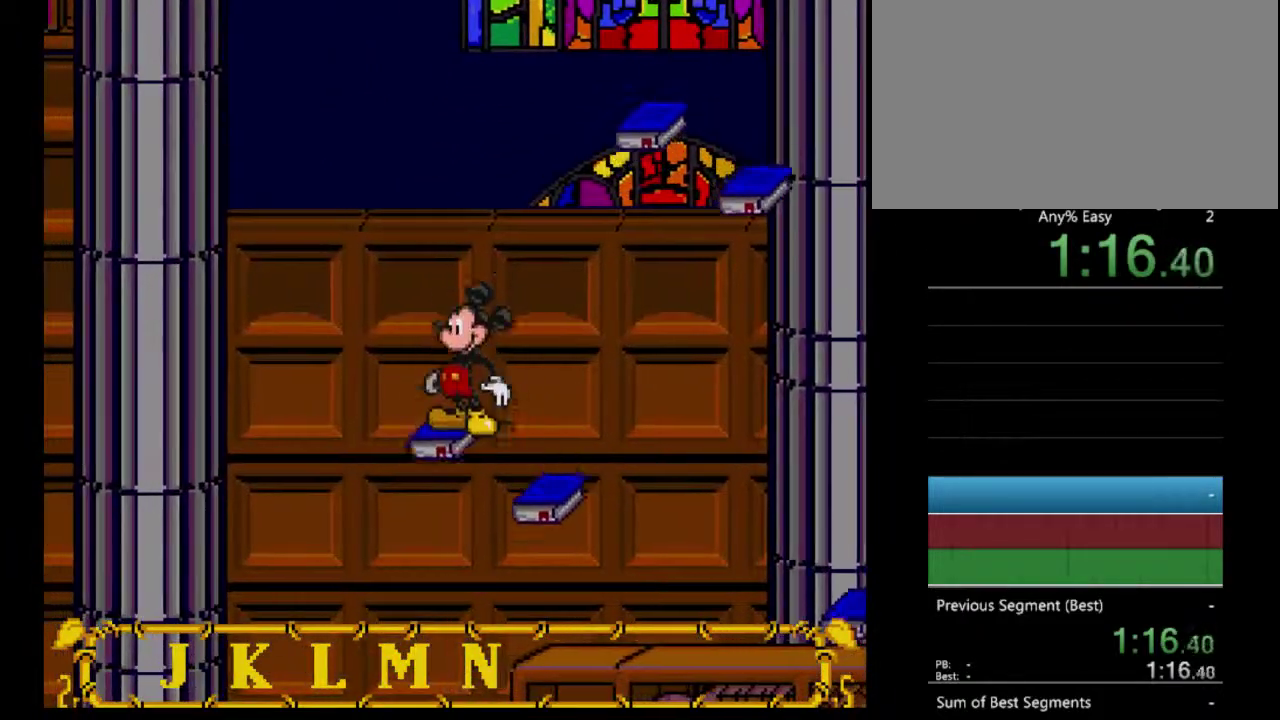
{"buttons": [], "events": []}
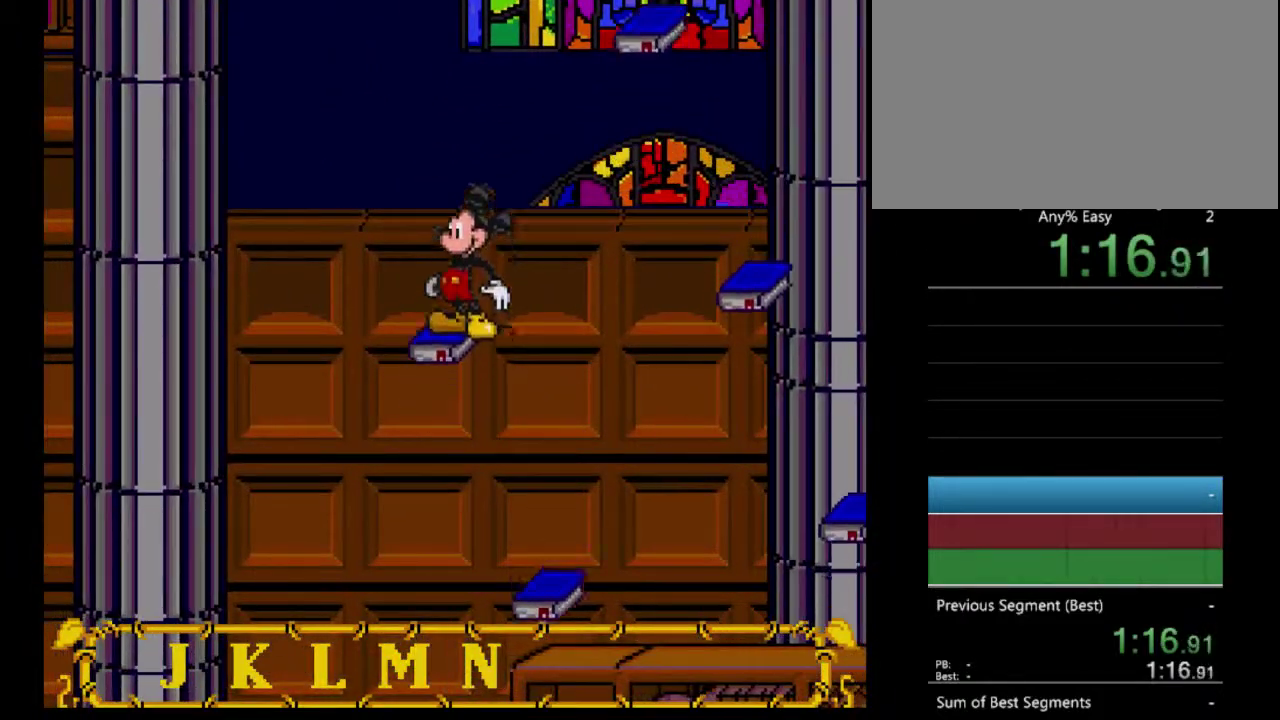
{"buttons": [], "events": [[100, "DPAD_RIGHT", "down"], [433, "DPAD_RIGHT", "up"]]}
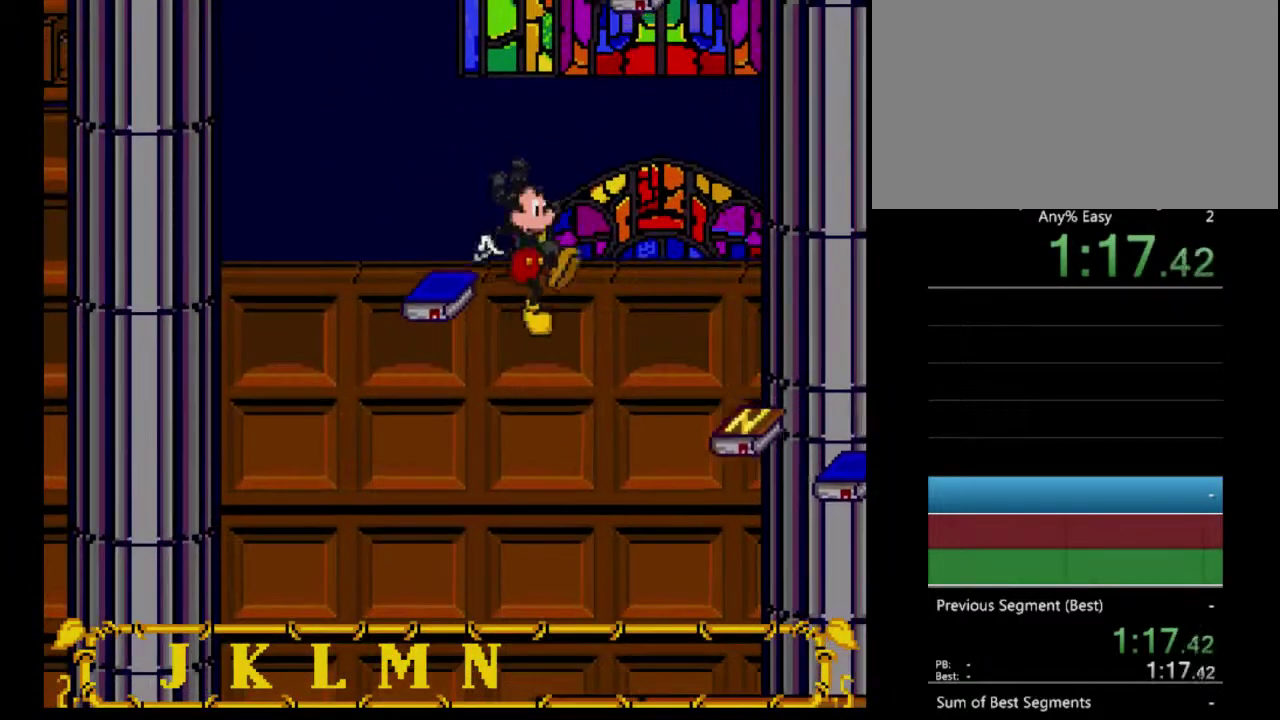
{"buttons": [], "events": []}
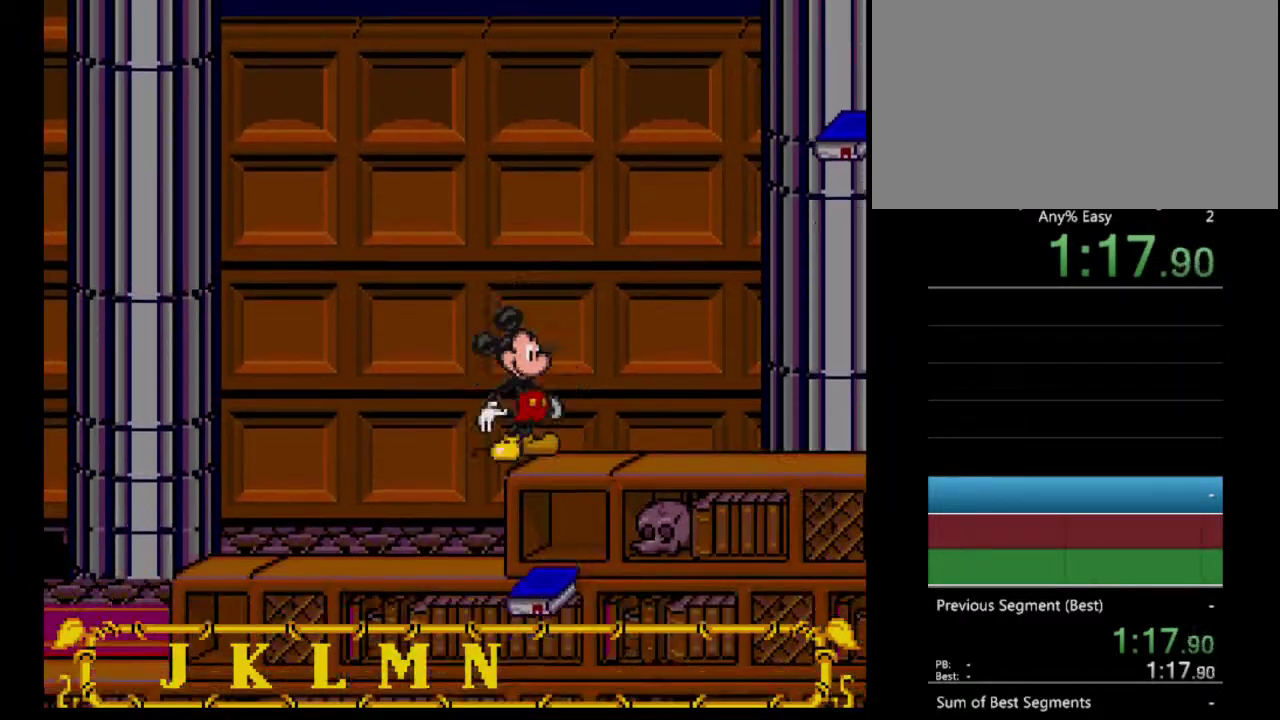
{"buttons": ["DPAD_RIGHT"], "events": [[433, "DPAD_RIGHT", "down"]]}
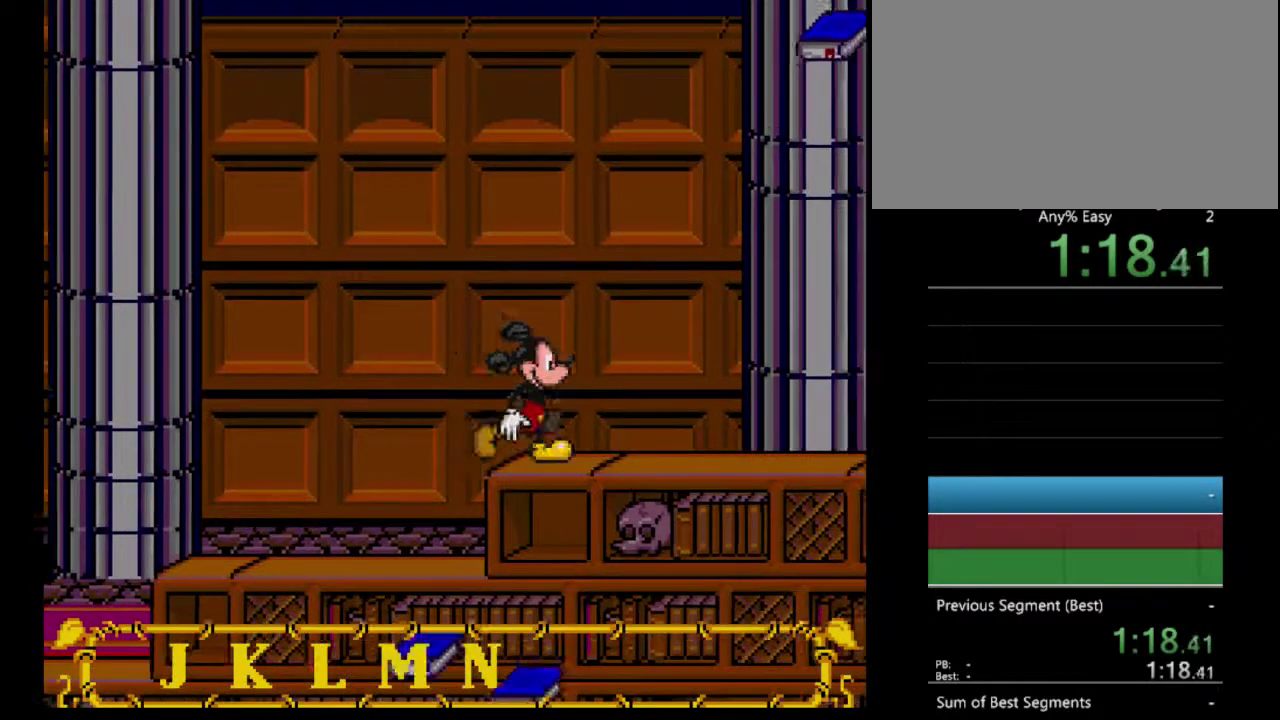
{"buttons": [], "events": [[67, "DPAD_RIGHT", "up"], [300, "DPAD_LEFT", "down"], [367, "DPAD_LEFT", "up"]]}
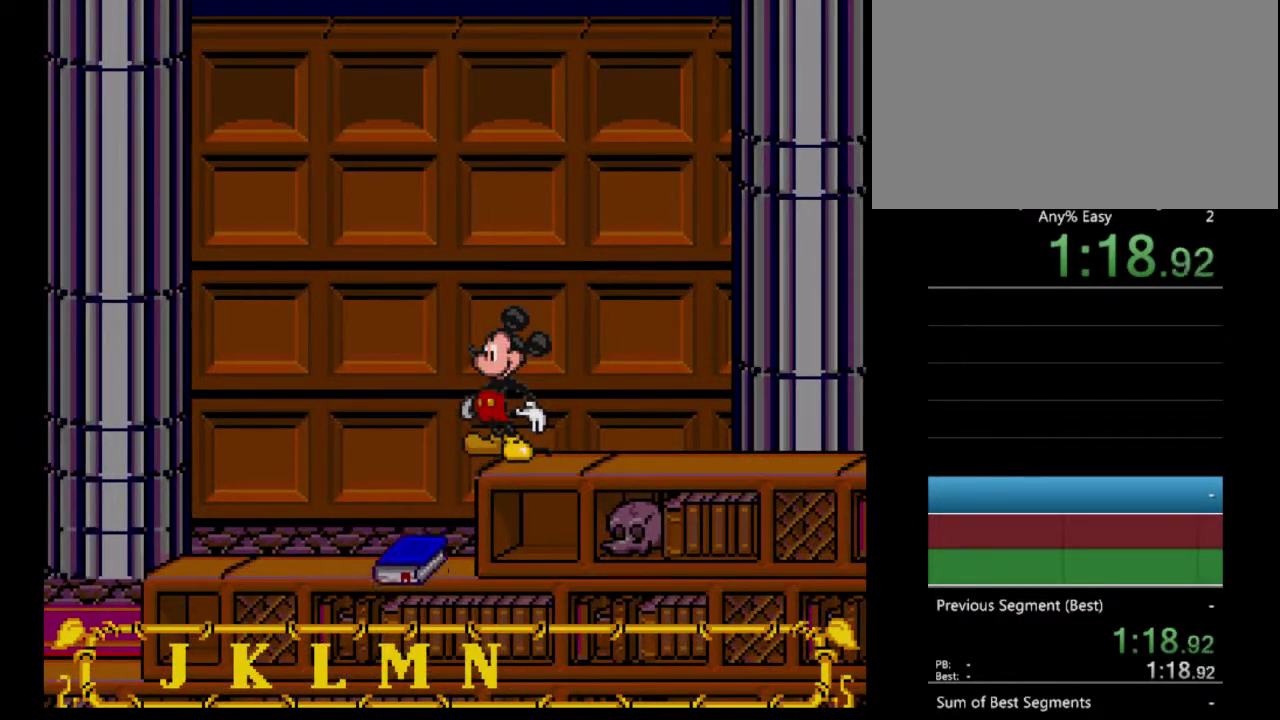
{"buttons": [], "events": [[200, "DPAD_DOWN", "down"], [300, "DPAD_DOWN", "up"], [400, "DPAD_DOWN", "down"], [500, "DPAD_DOWN", "up"]]}
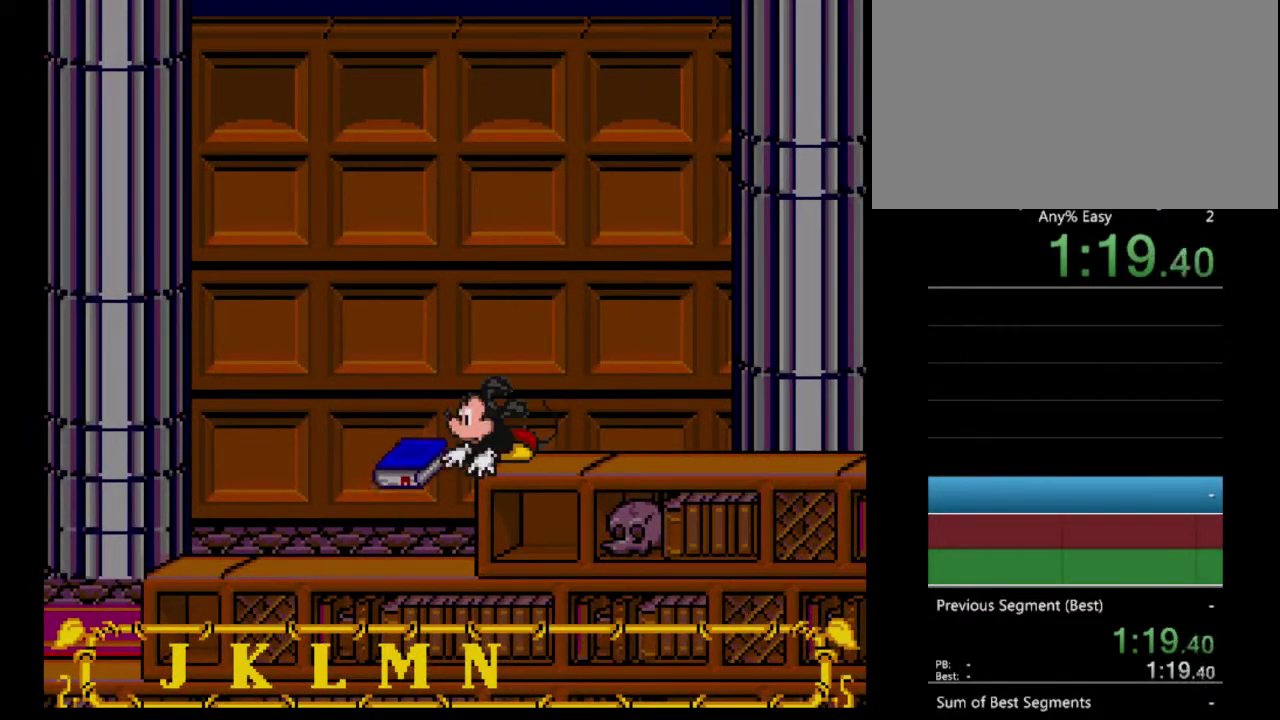
{"buttons": [], "events": [[100, "DPAD_DOWN", "down"], [200, "DPAD_DOWN", "up"], [267, "DPAD_DOWN", "down"], [367, "DPAD_DOWN", "up"]]}